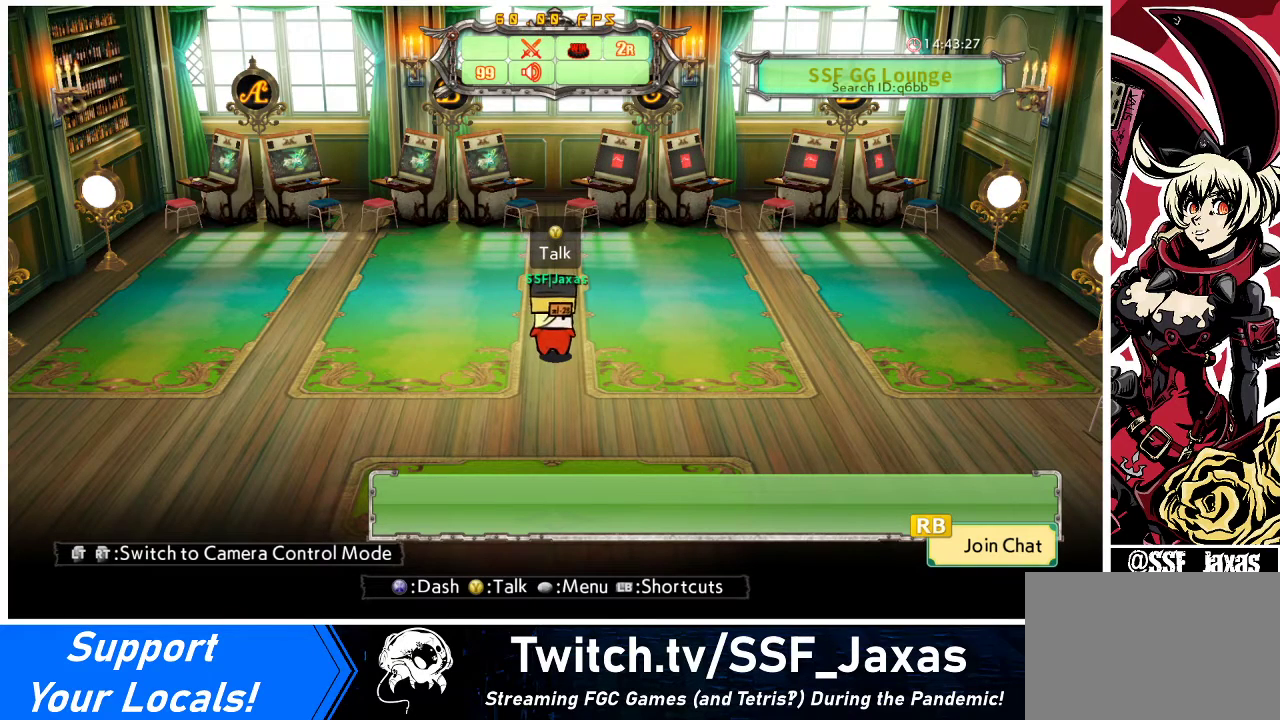
Gameplay with a controller (arcade stick); each line is a JSON object with the inputs held at the frame after it. "events" lists button and stick changes between this image and that frame as [ms after this image, input, new state], when the widget could be followed in between. Not read: L3 R3 other_buttons.
{"buttons": [], "events": [[333, "DPAD_DOWN", "down"], [433, "DPAD_DOWN", "up"]]}
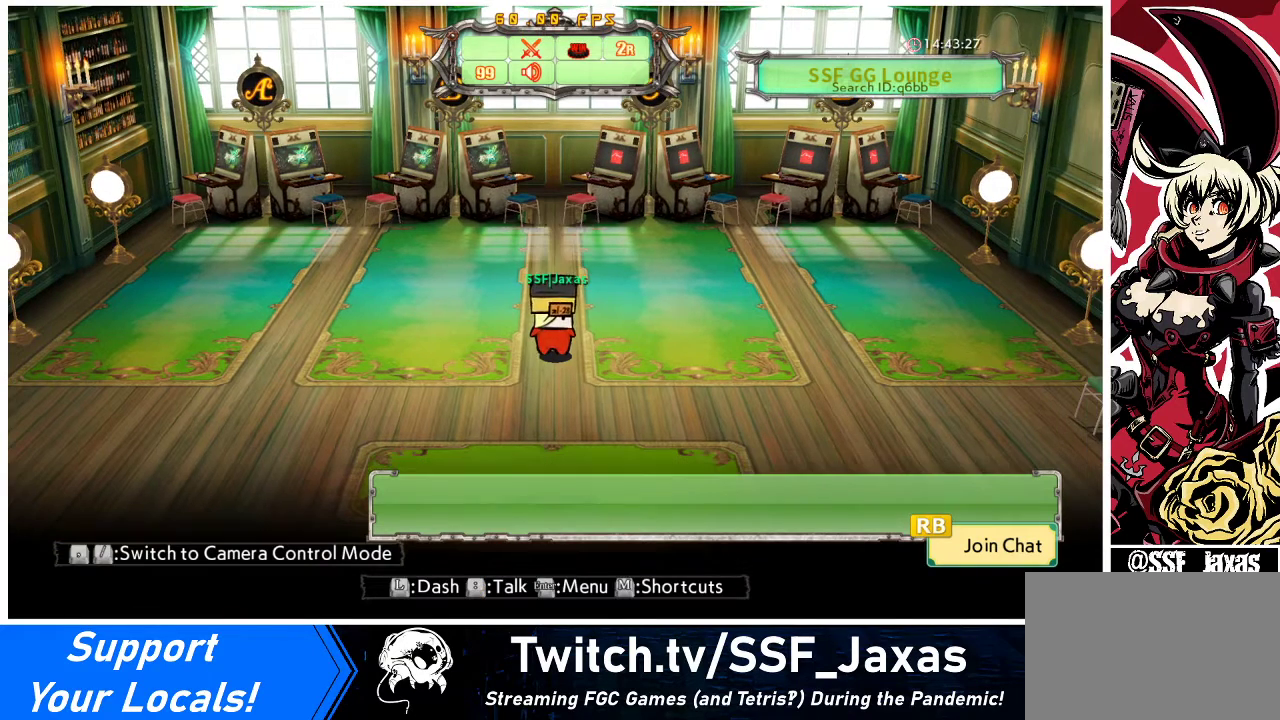
{"buttons": [], "events": [[167, "DPAD_DOWN", "down"], [233, "DPAD_DOWN", "up"]]}
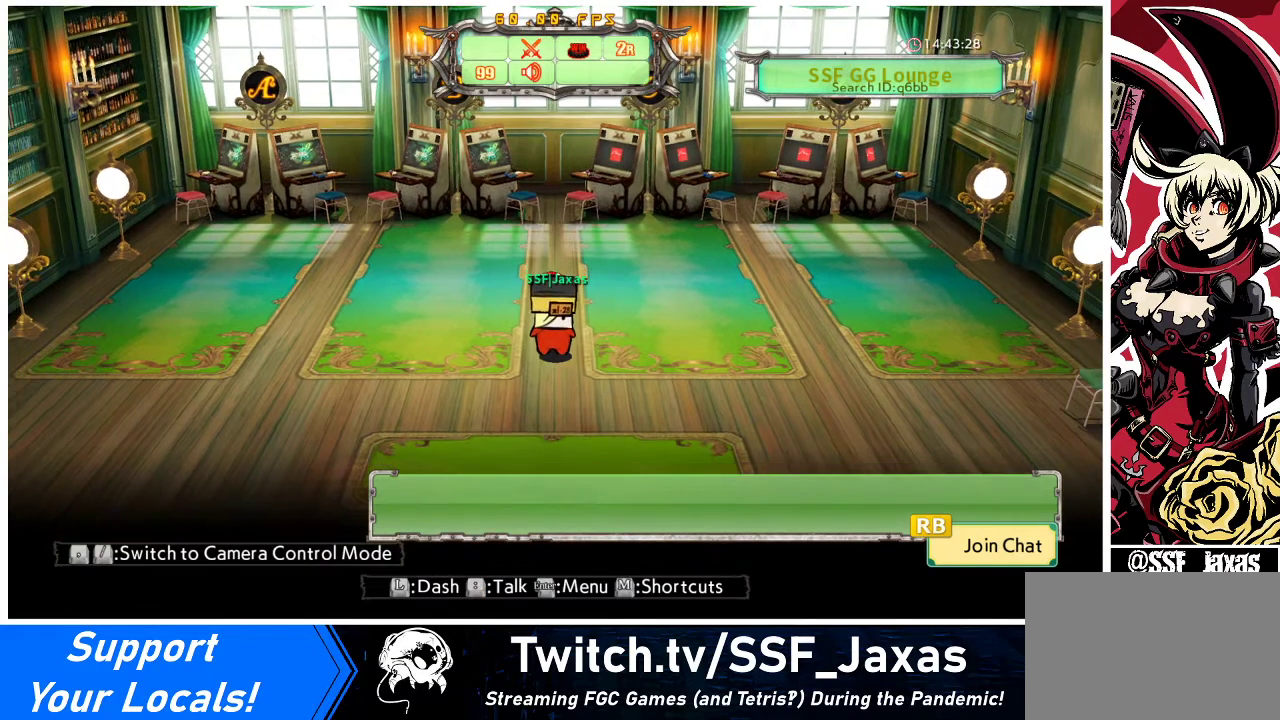
{"buttons": [], "events": []}
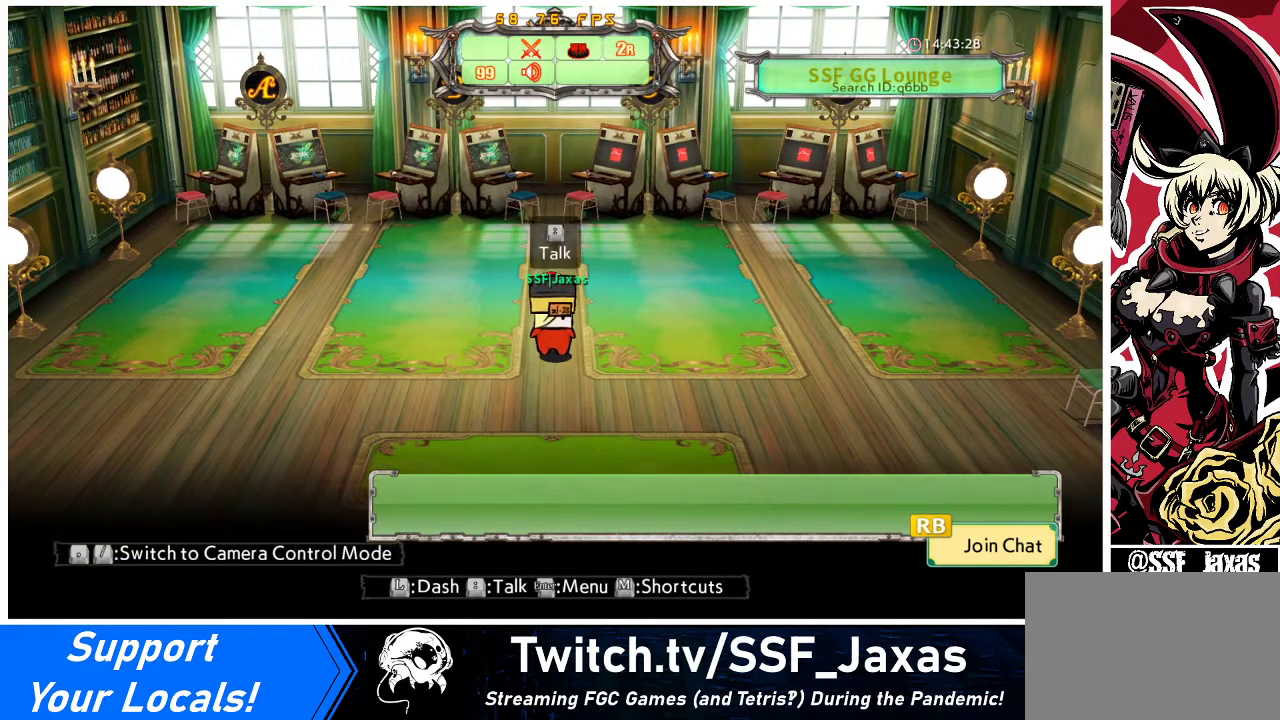
{"buttons": [], "events": [[33, "DPAD_DOWN", "down"], [100, "DPAD_DOWN", "up"], [367, "DPAD_UP", "down"], [400, "DPAD_UP", "up"]]}
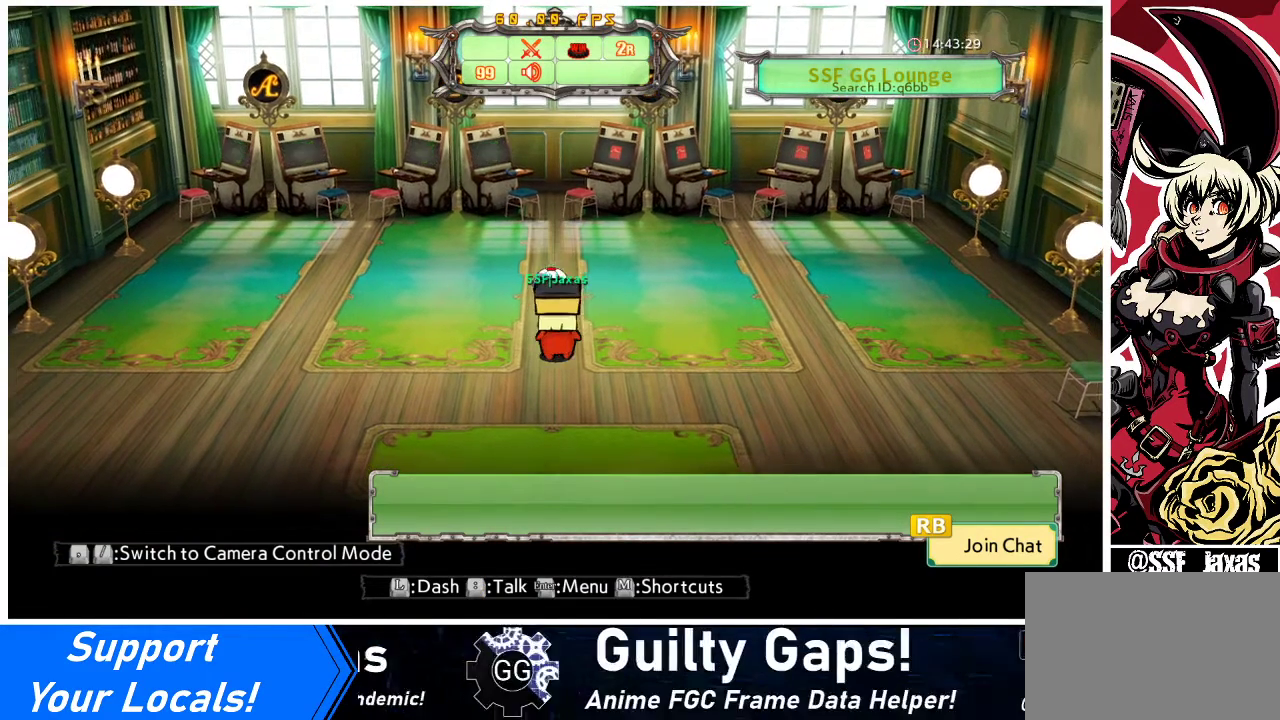
{"buttons": ["DPAD_DOWN"], "events": [[200, "DPAD_UP", "down"], [300, "DPAD_UP", "up"], [467, "DPAD_DOWN", "down"]]}
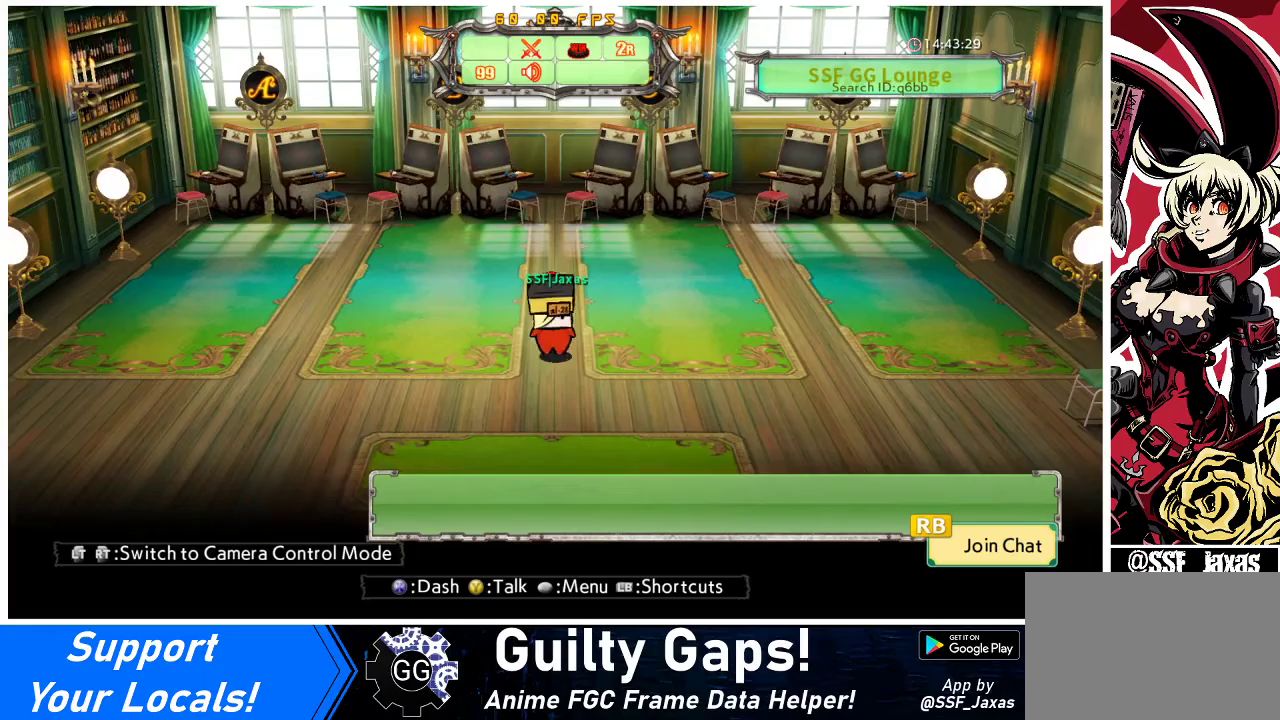
{"buttons": ["SELECT"], "events": [[33, "DPAD_DOWN", "up"], [500, "SELECT", "down"]]}
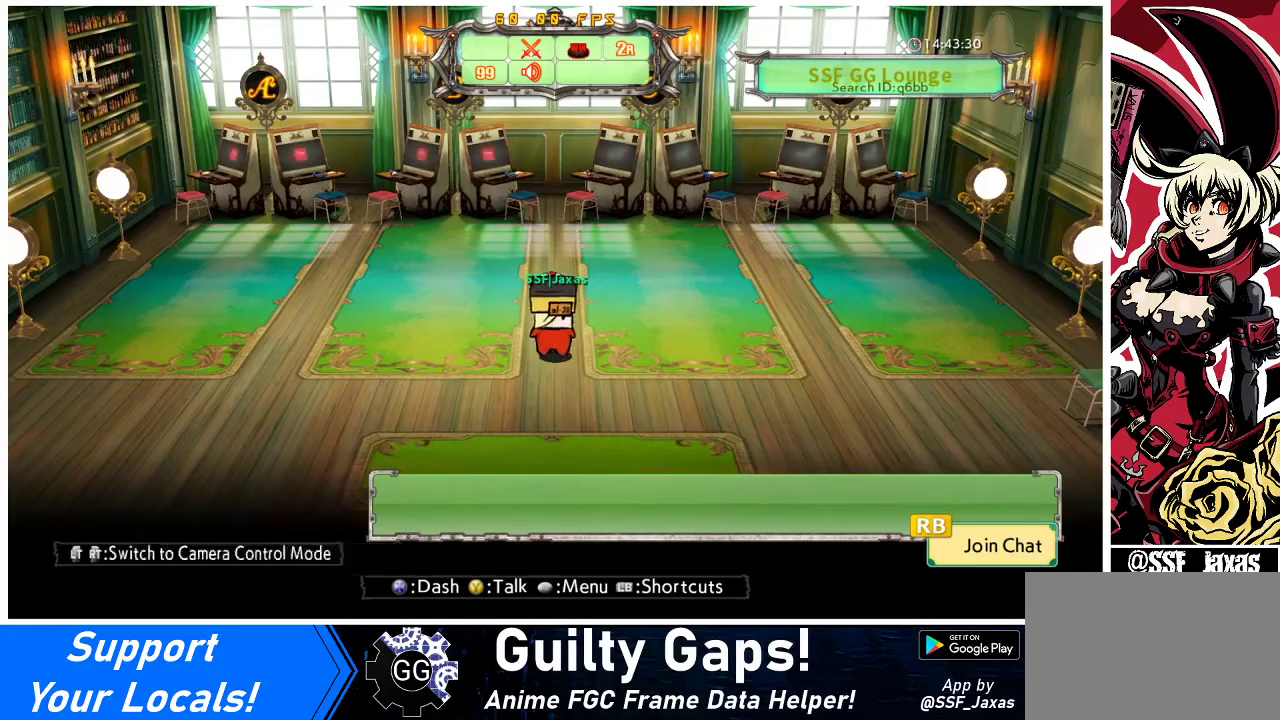
{"buttons": ["DPAD_UP"], "events": [[67, "SELECT", "up"], [467, "DPAD_UP", "down"]]}
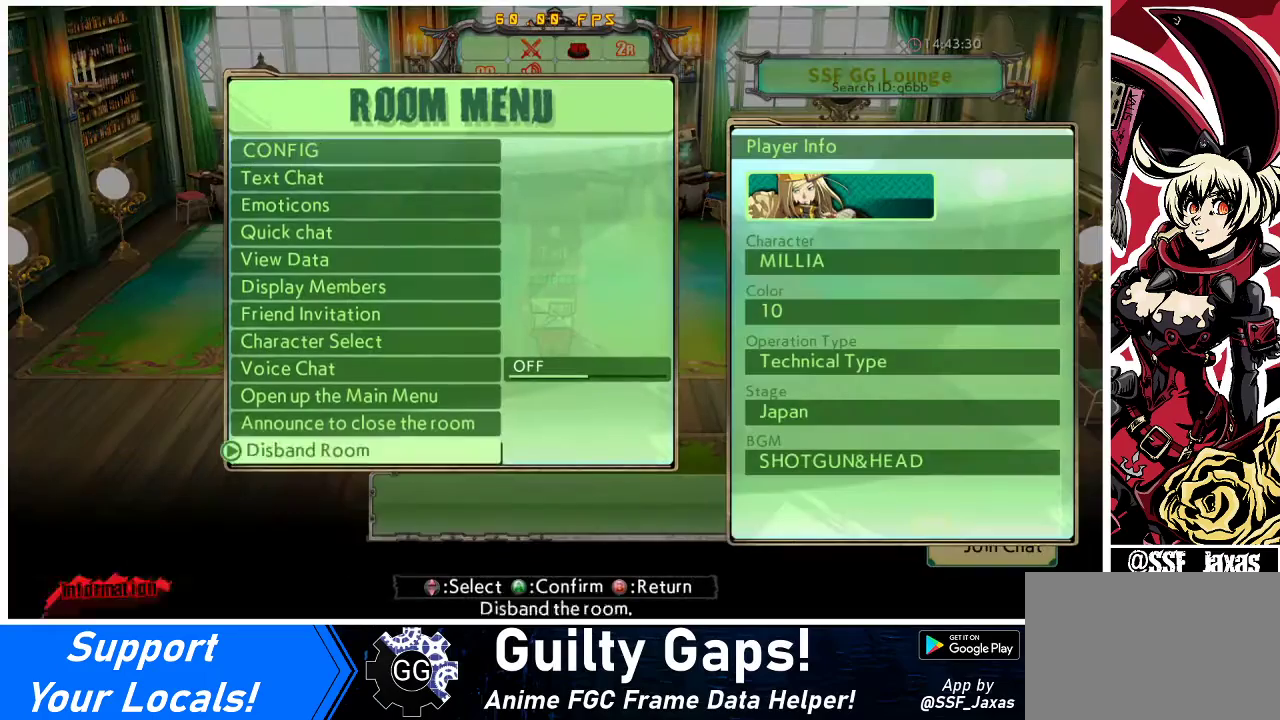
{"buttons": [], "events": [[33, "DPAD_UP", "up"], [167, "DPAD_UP", "down"], [233, "DPAD_UP", "up"]]}
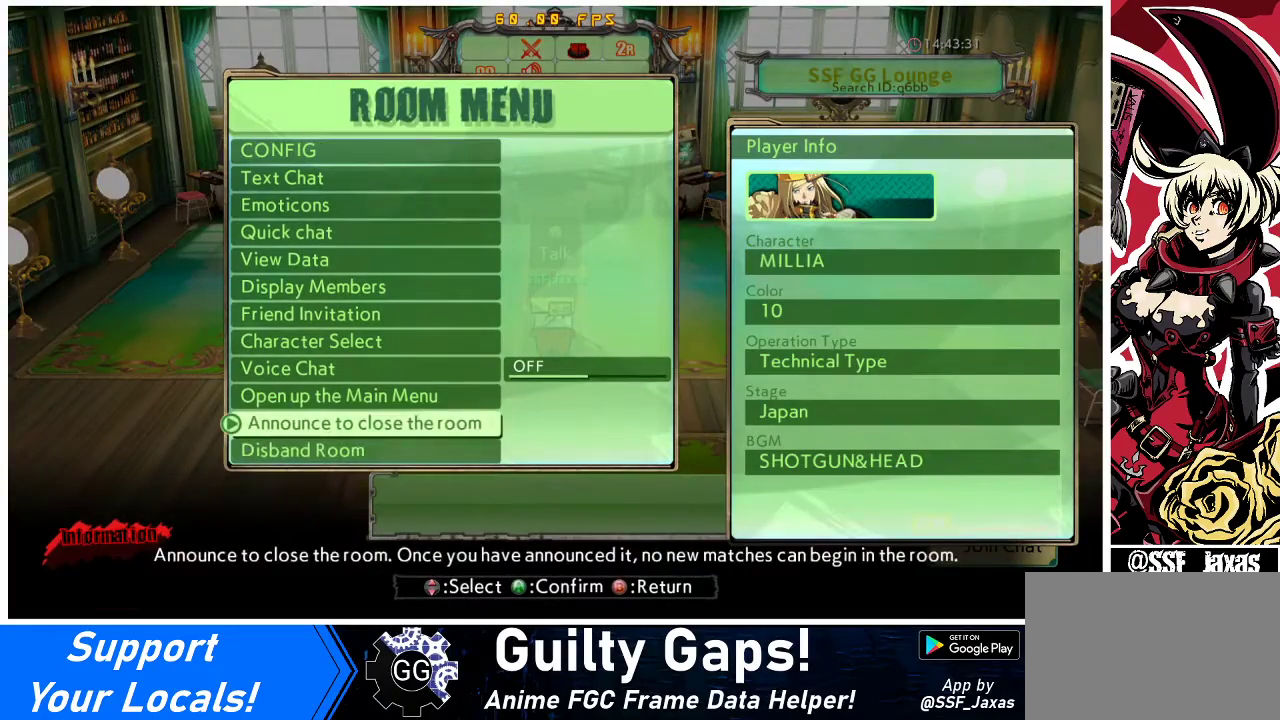
{"buttons": [], "events": [[100, "DPAD_DOWN", "down"], [133, "DPAD_DOWN", "up"]]}
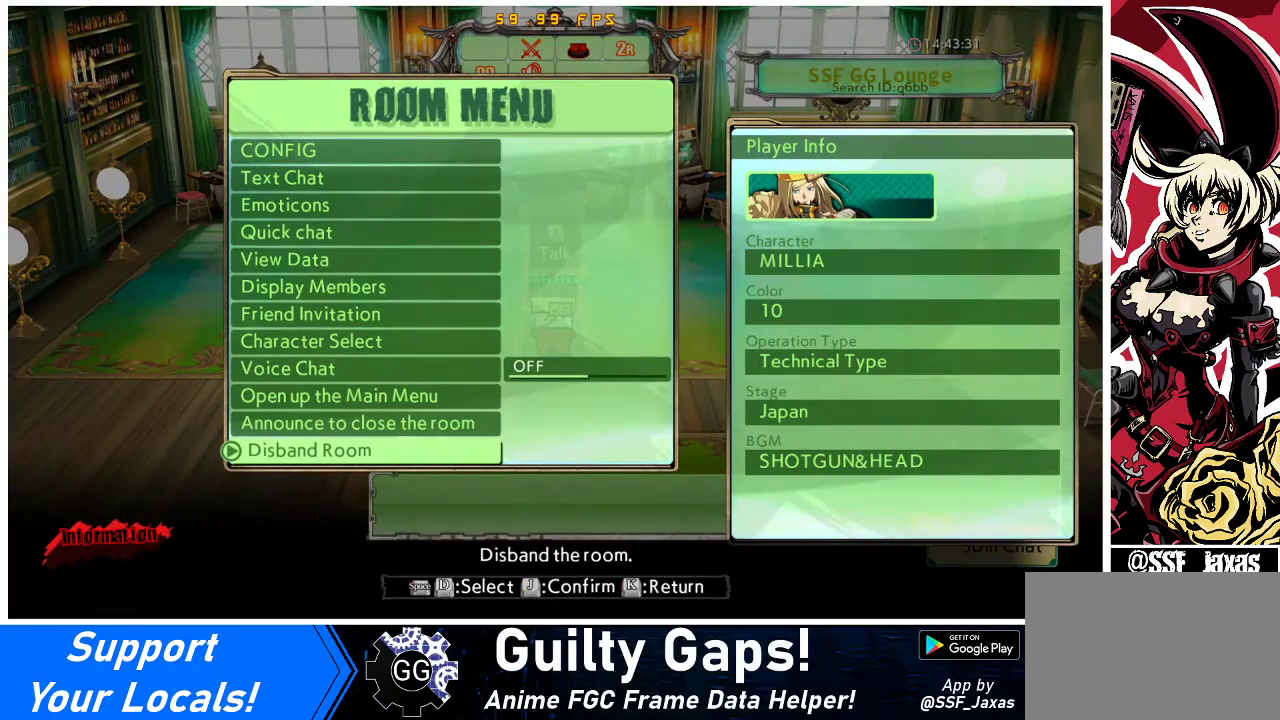
{"buttons": [], "events": []}
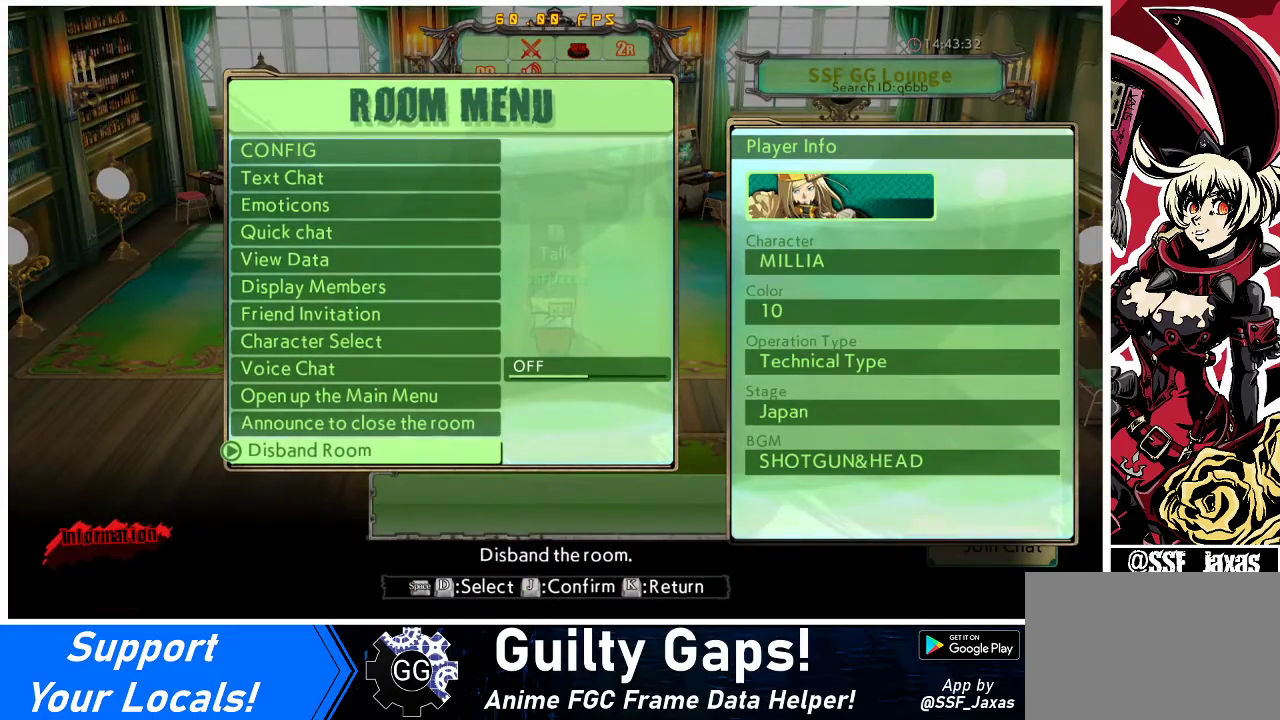
{"buttons": [], "events": []}
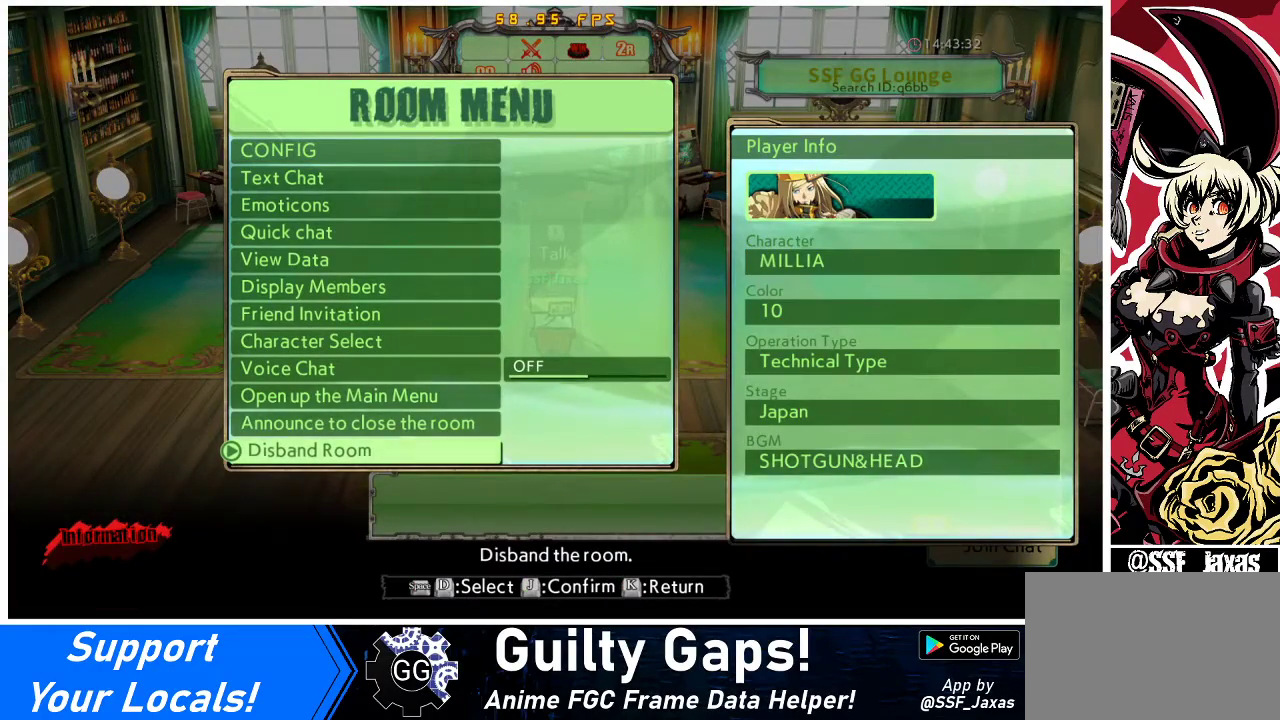
{"buttons": [], "events": [[400, "CROSS", "down"], [500, "CROSS", "up"]]}
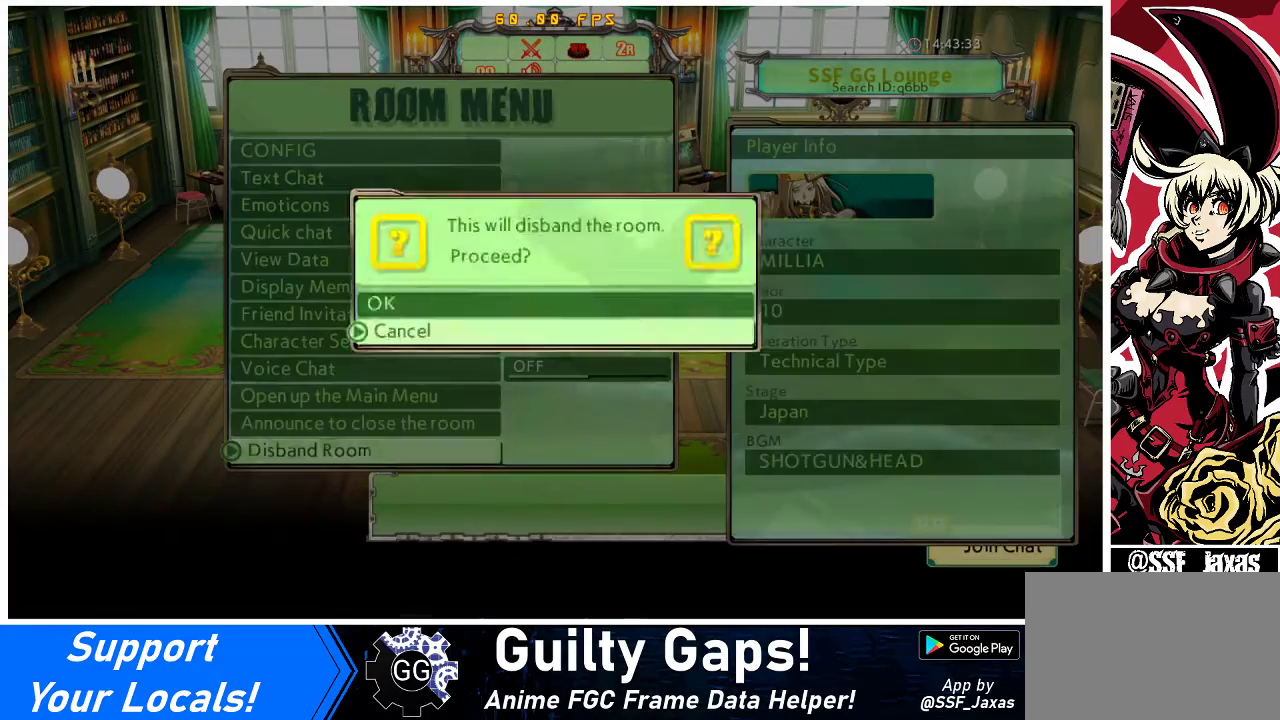
{"buttons": [], "events": [[100, "DPAD_UP", "down"], [167, "CROSS", "down"], [167, "DPAD_UP", "up"], [233, "CROSS", "up"]]}
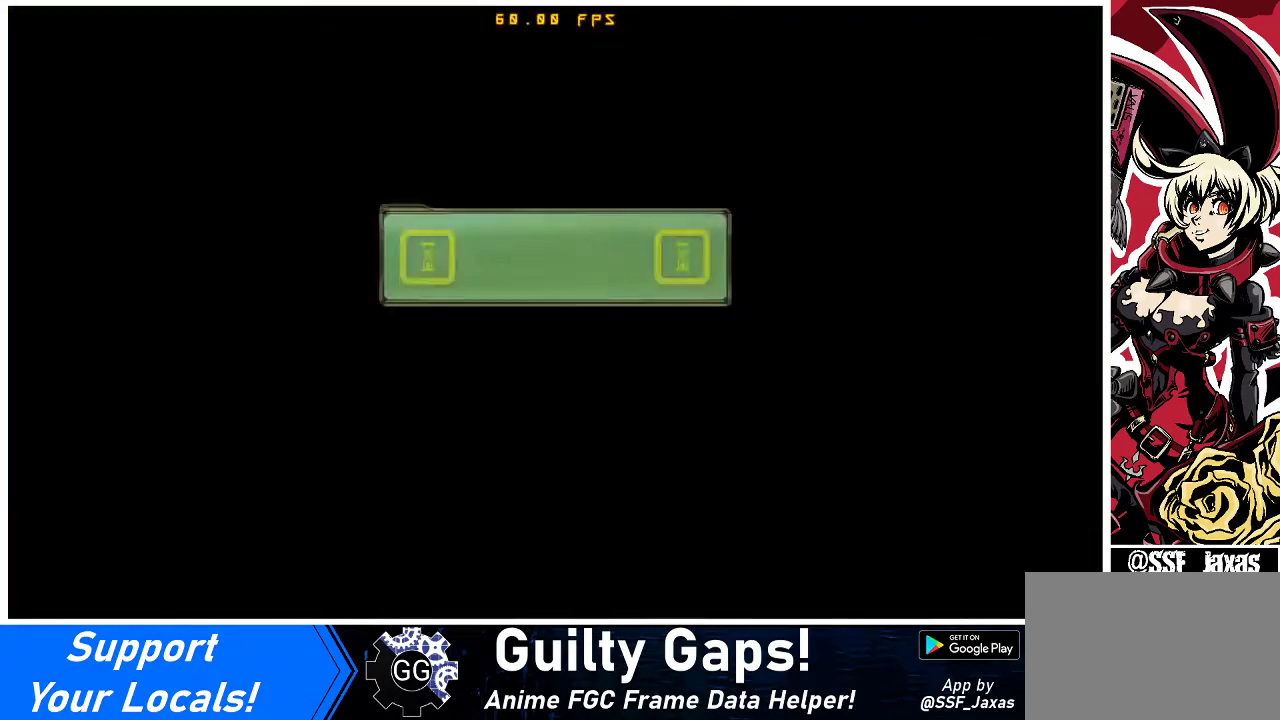
{"buttons": [], "events": []}
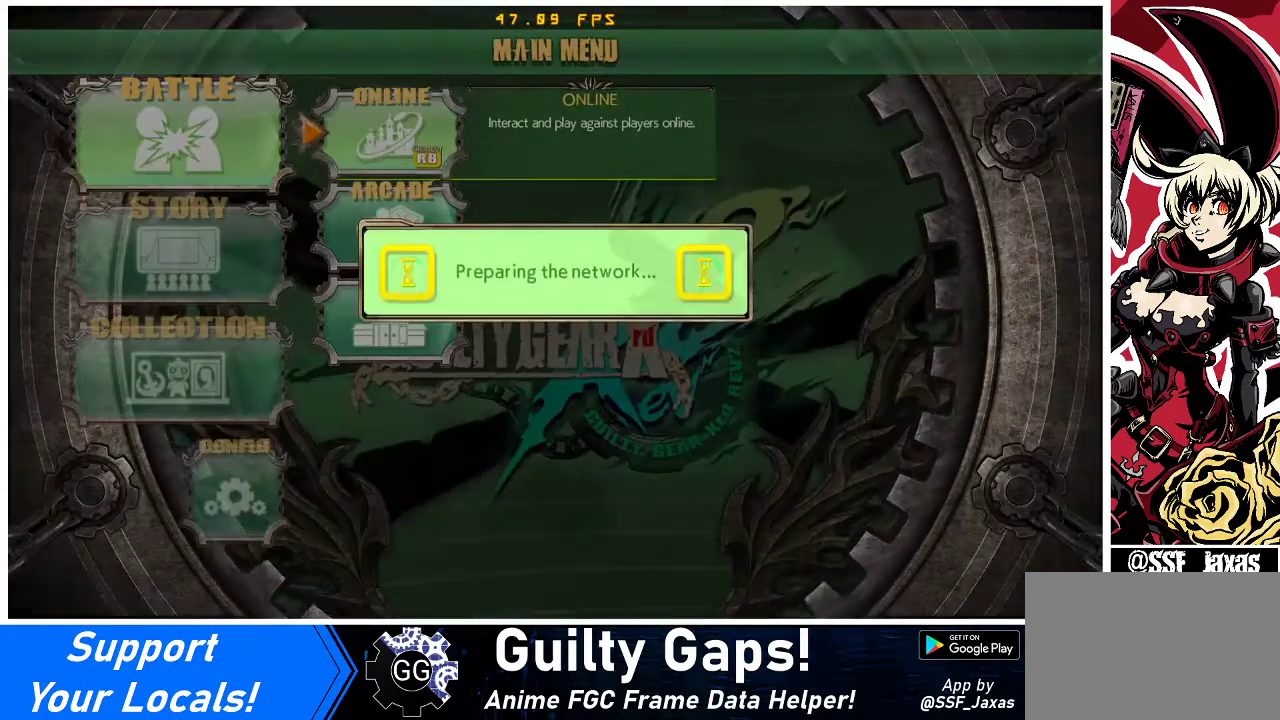
{"buttons": [], "events": [[300, "CIRCLE", "down"], [467, "CIRCLE", "up"]]}
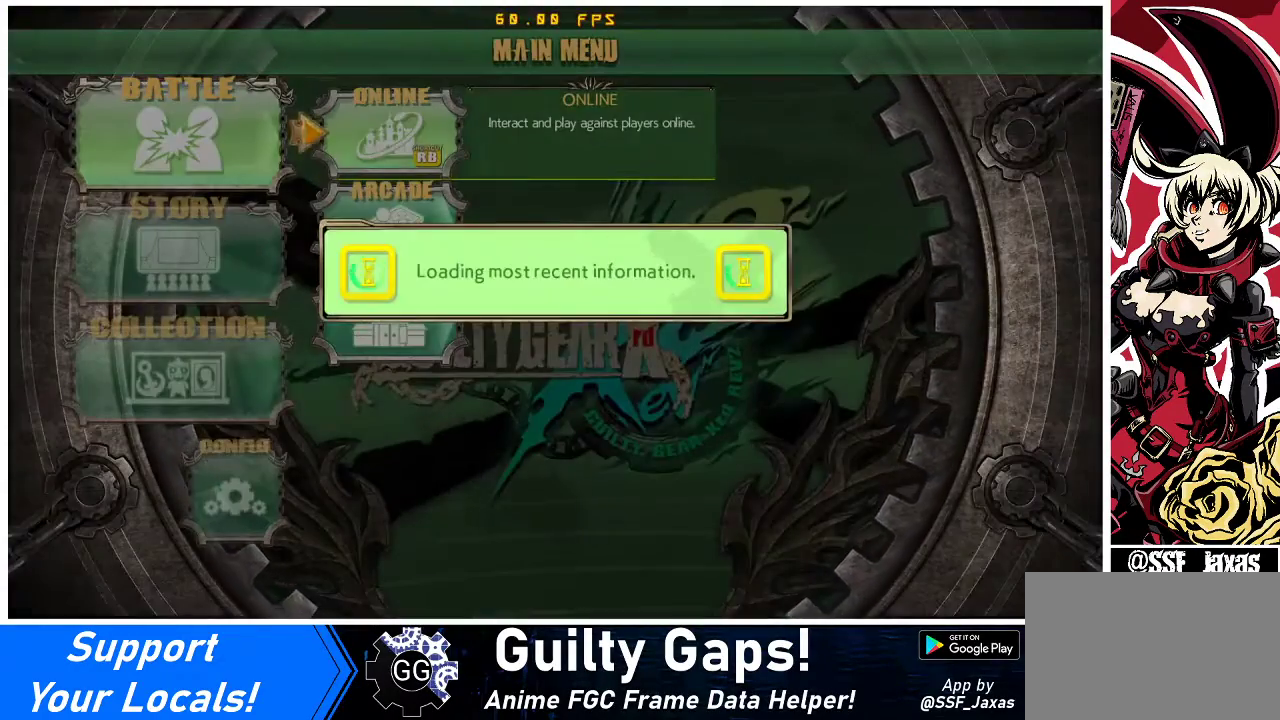
{"buttons": [], "events": []}
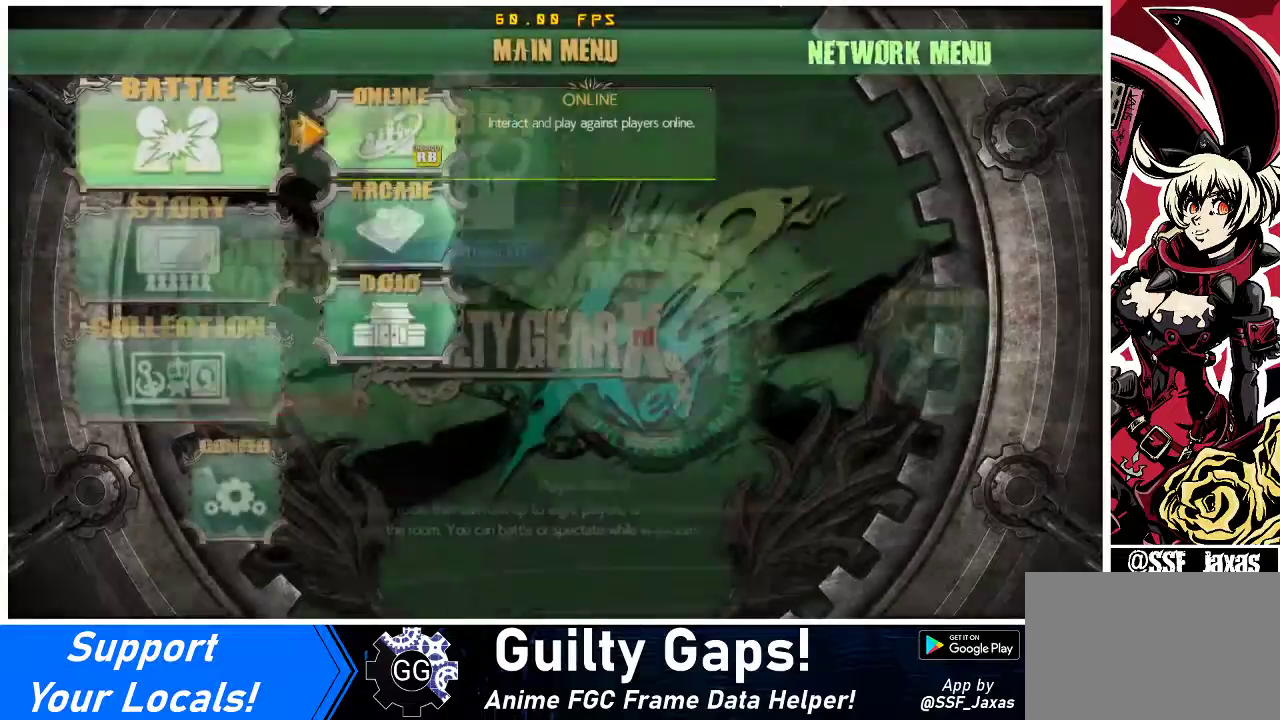
{"buttons": [], "events": []}
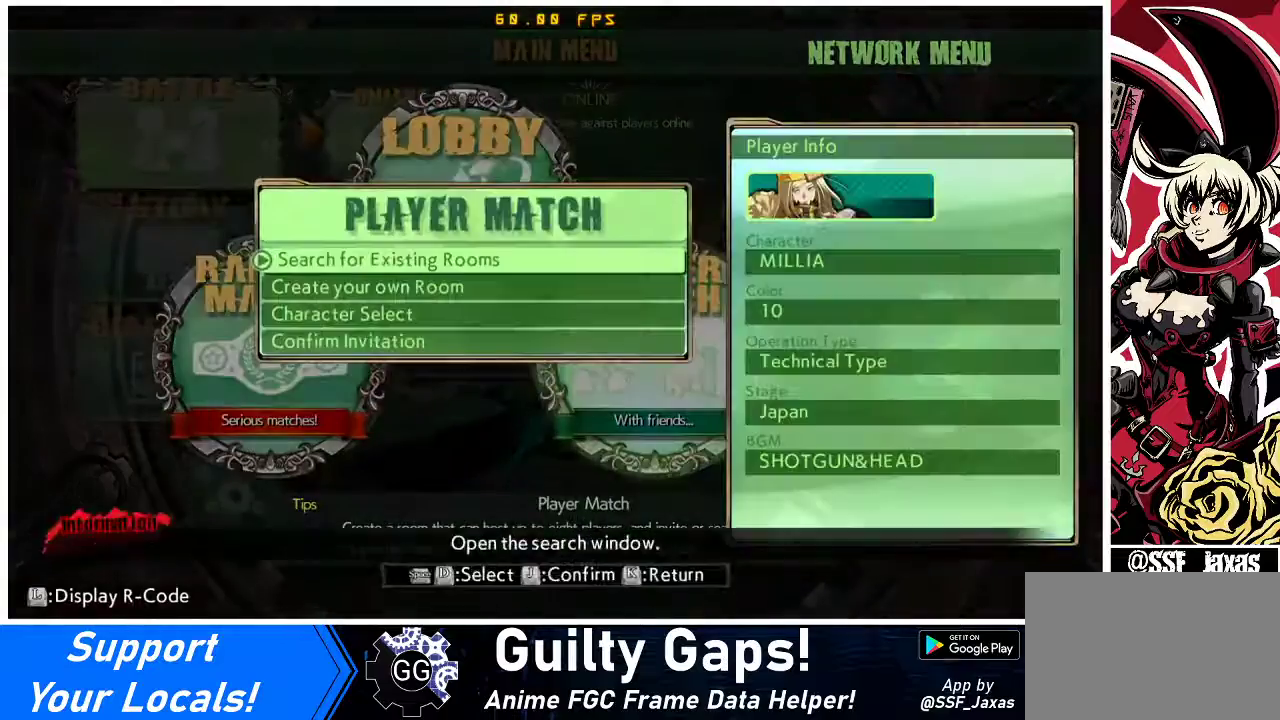
{"buttons": ["CIRCLE"], "events": [[133, "CIRCLE", "down"], [300, "CIRCLE", "up"], [433, "CIRCLE", "down"]]}
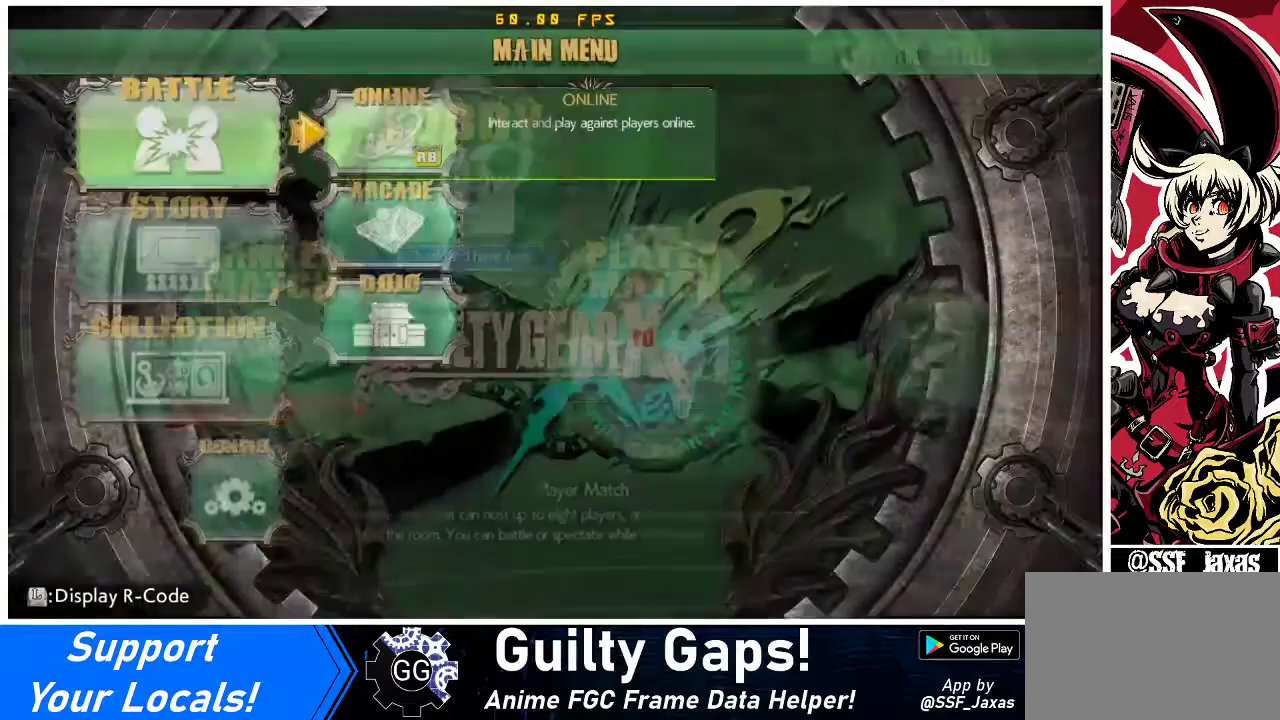
{"buttons": [], "events": [[67, "CIRCLE", "up"]]}
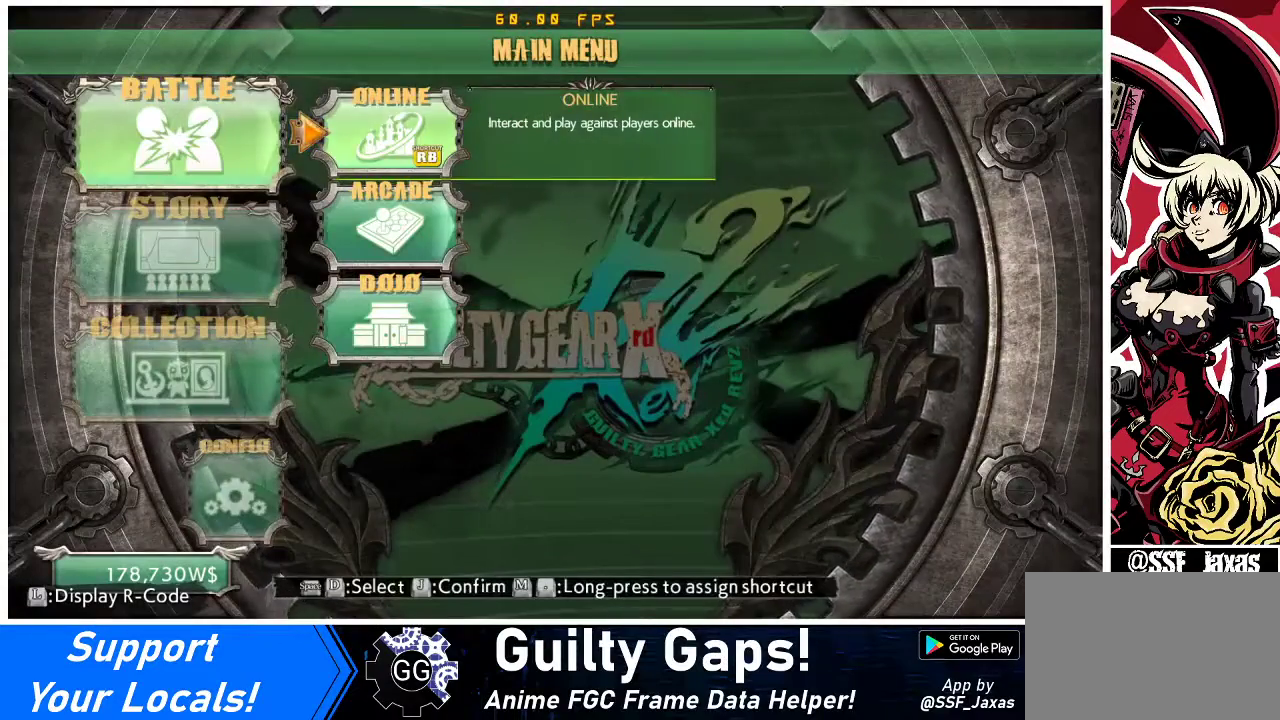
{"buttons": [], "events": [[200, "CIRCLE", "down"], [400, "CIRCLE", "up"]]}
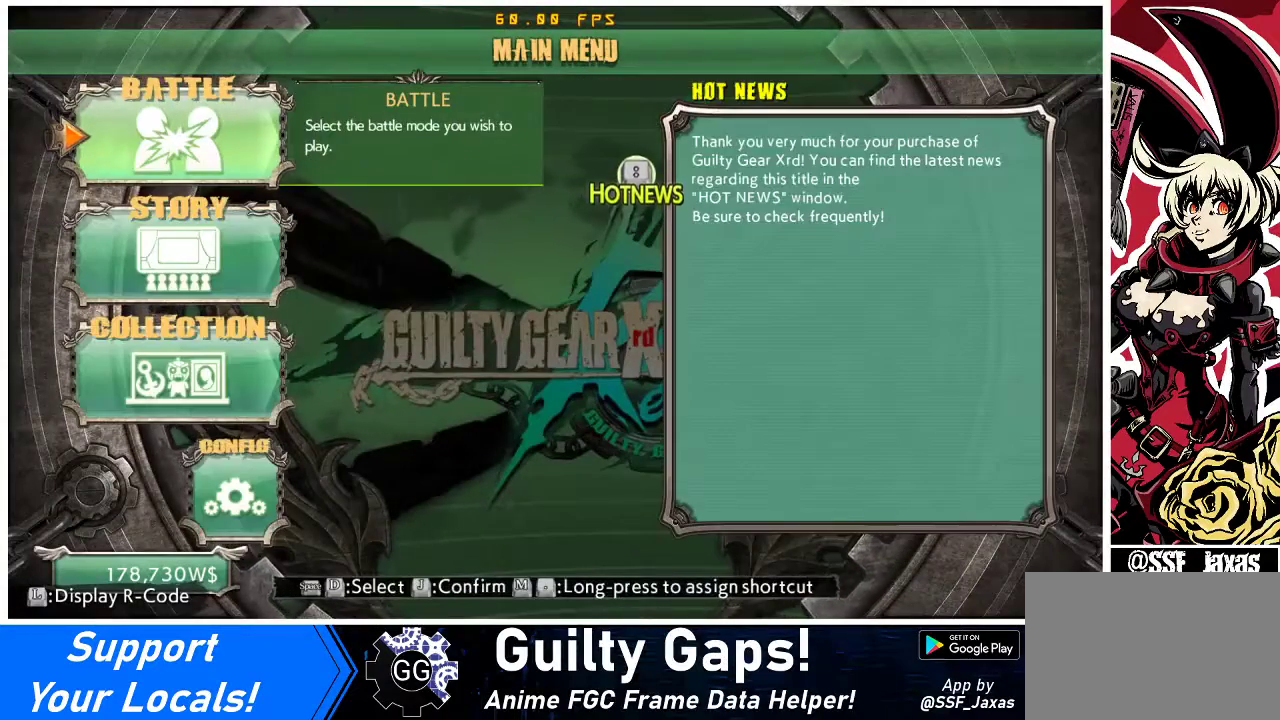
{"buttons": [], "events": []}
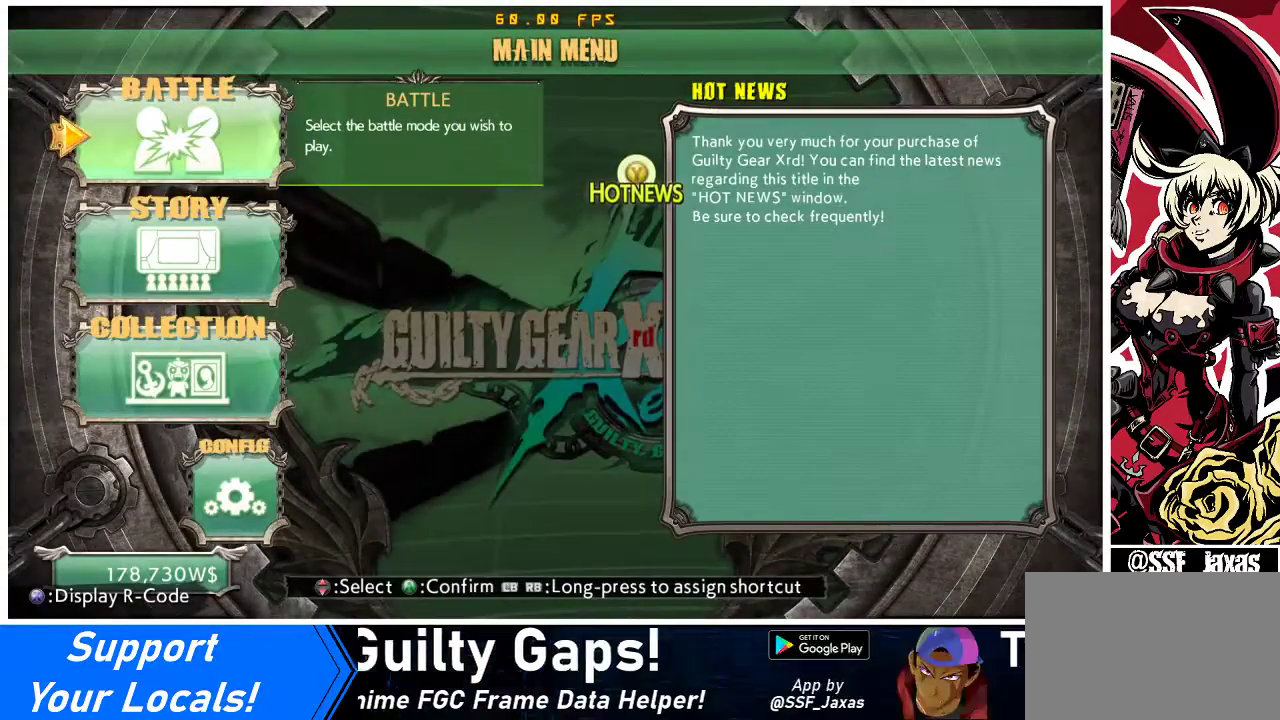
{"buttons": [], "events": [[267, "CIRCLE", "down"], [400, "CIRCLE", "up"]]}
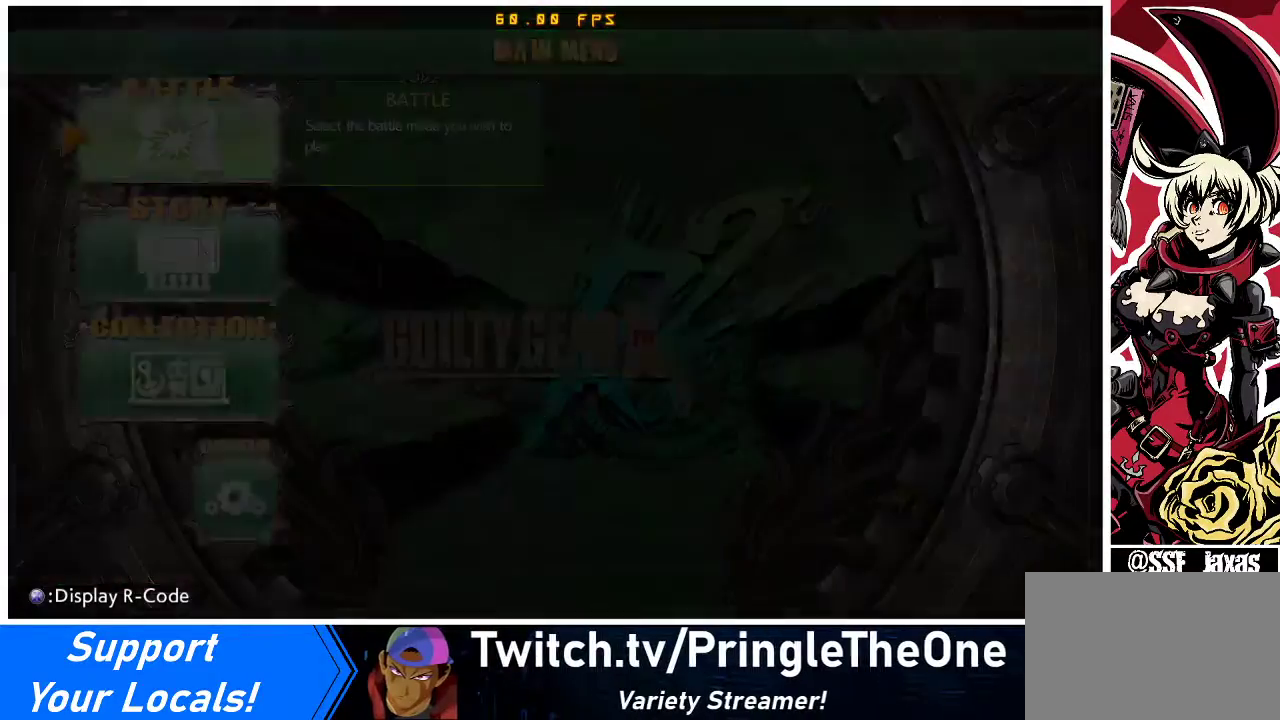
{"buttons": [], "events": []}
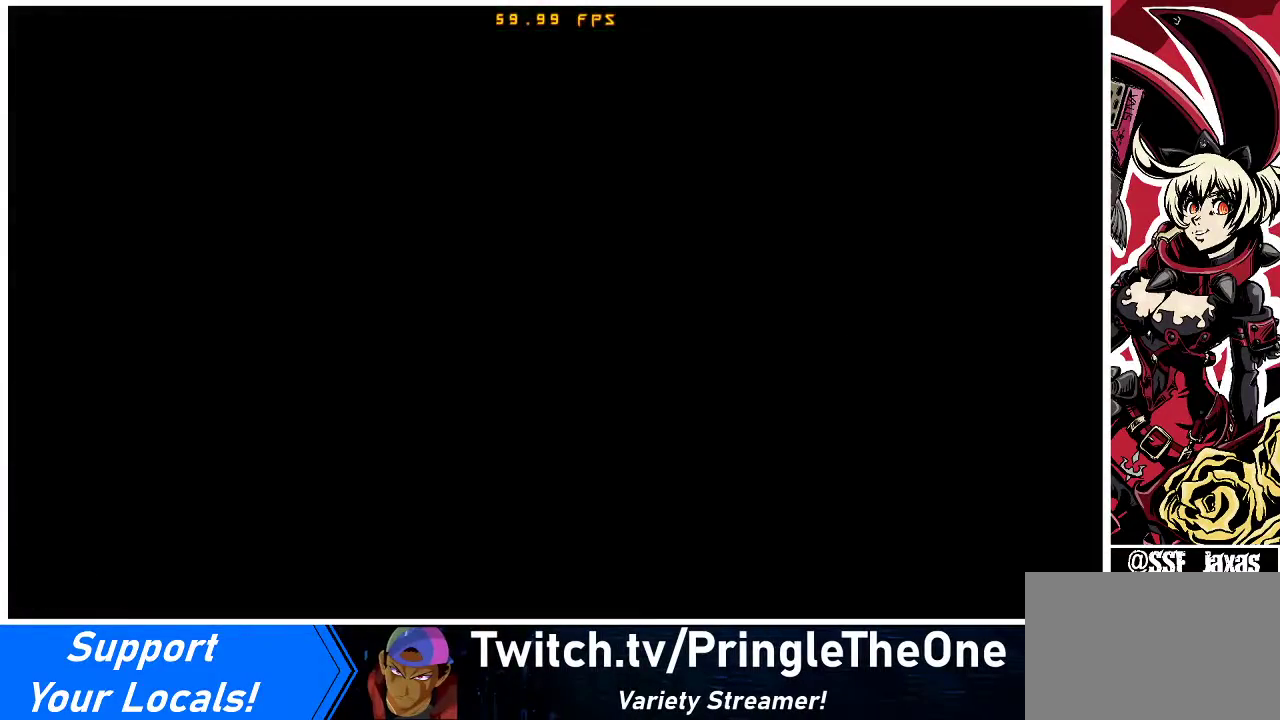
{"buttons": [], "events": []}
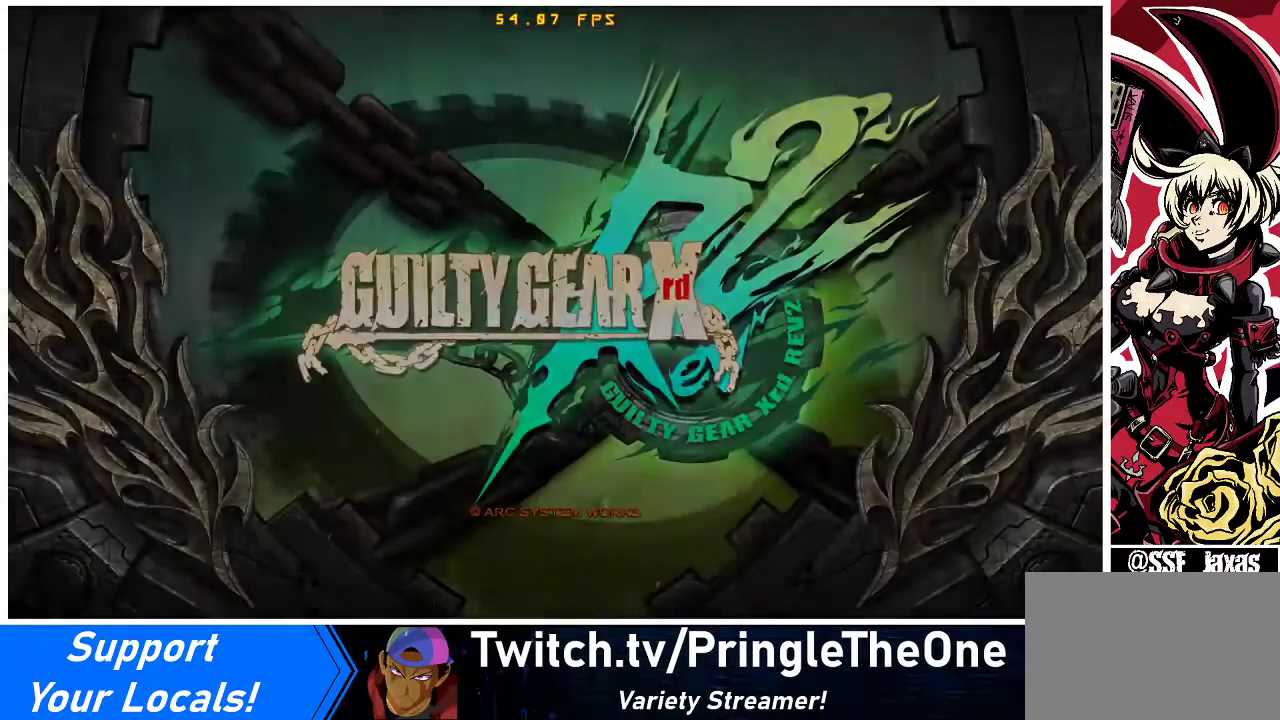
{"buttons": [], "events": []}